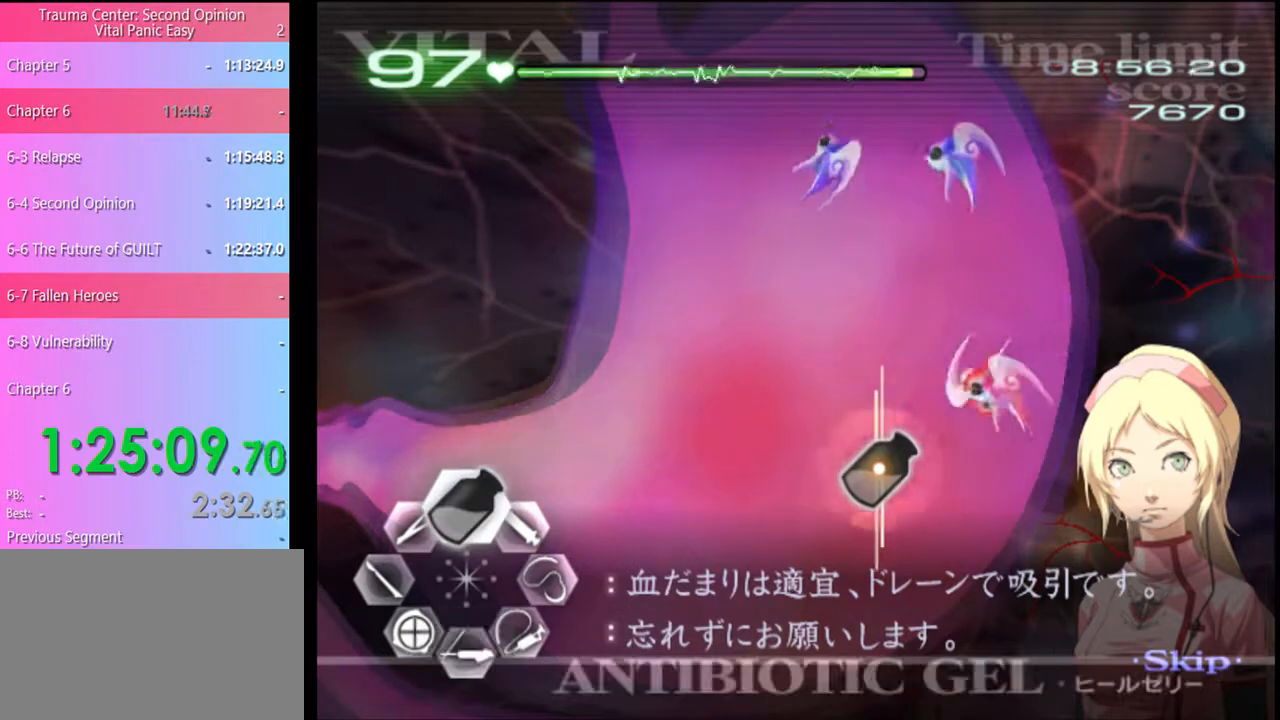
Gameplay with keyboard and mouse; each line is a JSON object with the keys and mouse buttons held at the frame after it. "events" lists presses ("down") and releases ("up") of "a", "alt", "c", "d", "e", "f", "q", "r", "s", "shift", "space", "v", "w", "mouse_left", "mouse_wheel", "mouse_right", "mouse_mb4" and "mouse_mb5" between this image and that frame as [ms after this image, input, new state], when the widget could be followed in between. "mouse_left", "mouse_wheel", "mouse_right", "mouse_mb4", "mouse_mb5" = the "left", "wheel", "right", "mb4", "mb5" buttons of the "mouse" list. No other keys are recorded. "wheel" means that the mouse wheel is clicked or scrolled. Mouse movement is not recorded.
{"keys": ["w"], "mouse": [], "events": [[67, "mouse_left", "down"], [200, "mouse_left", "up"]]}
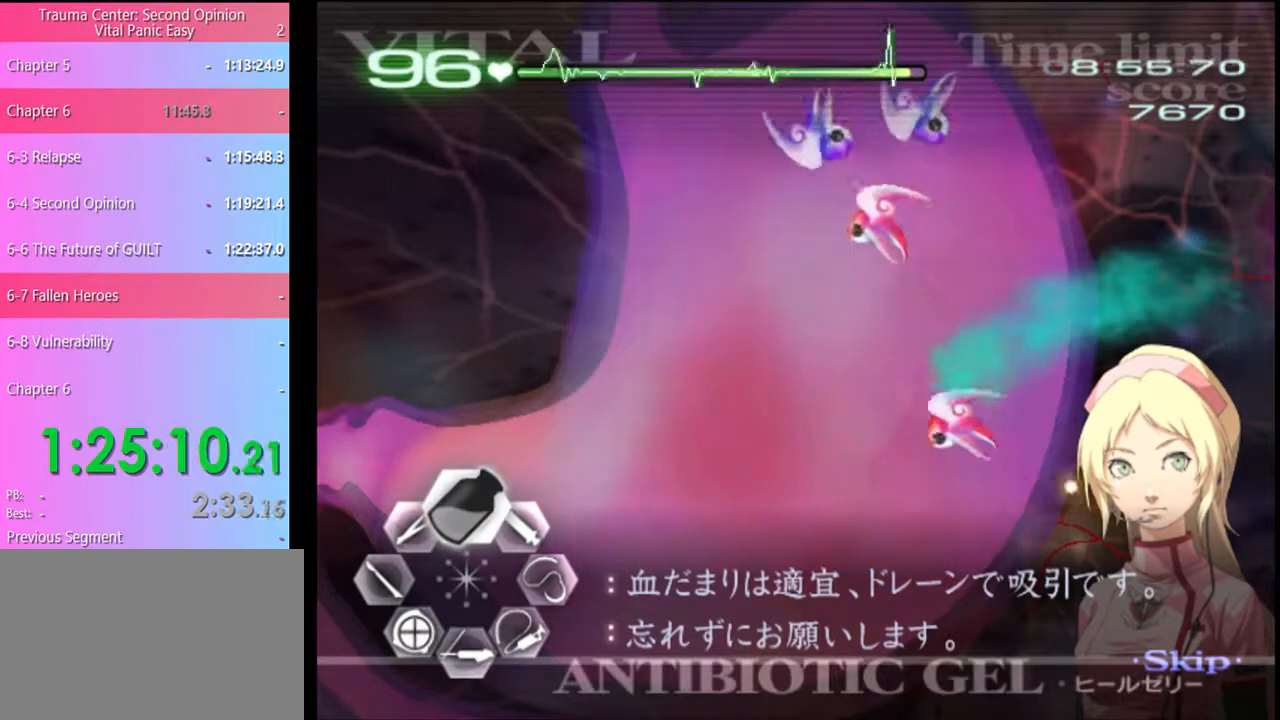
{"keys": ["w"], "mouse": [], "events": []}
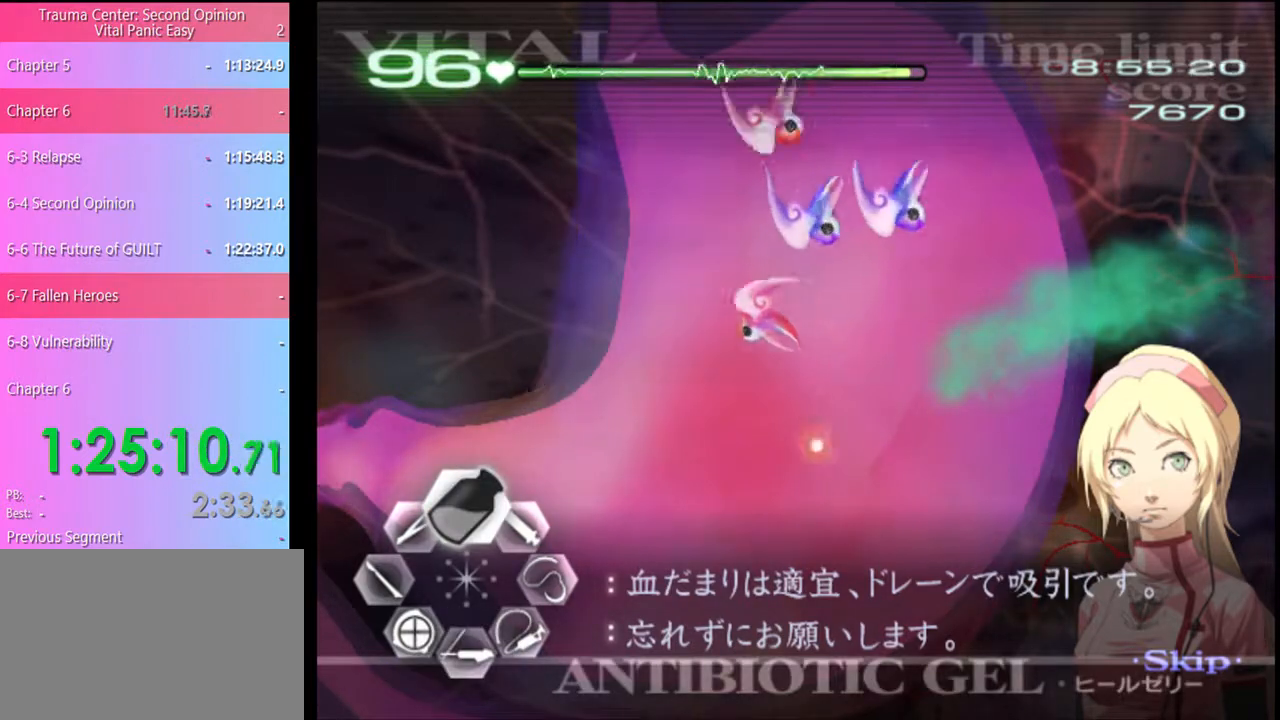
{"keys": ["w"], "mouse": [], "events": [[200, "mouse_left", "down"], [300, "mouse_left", "up"]]}
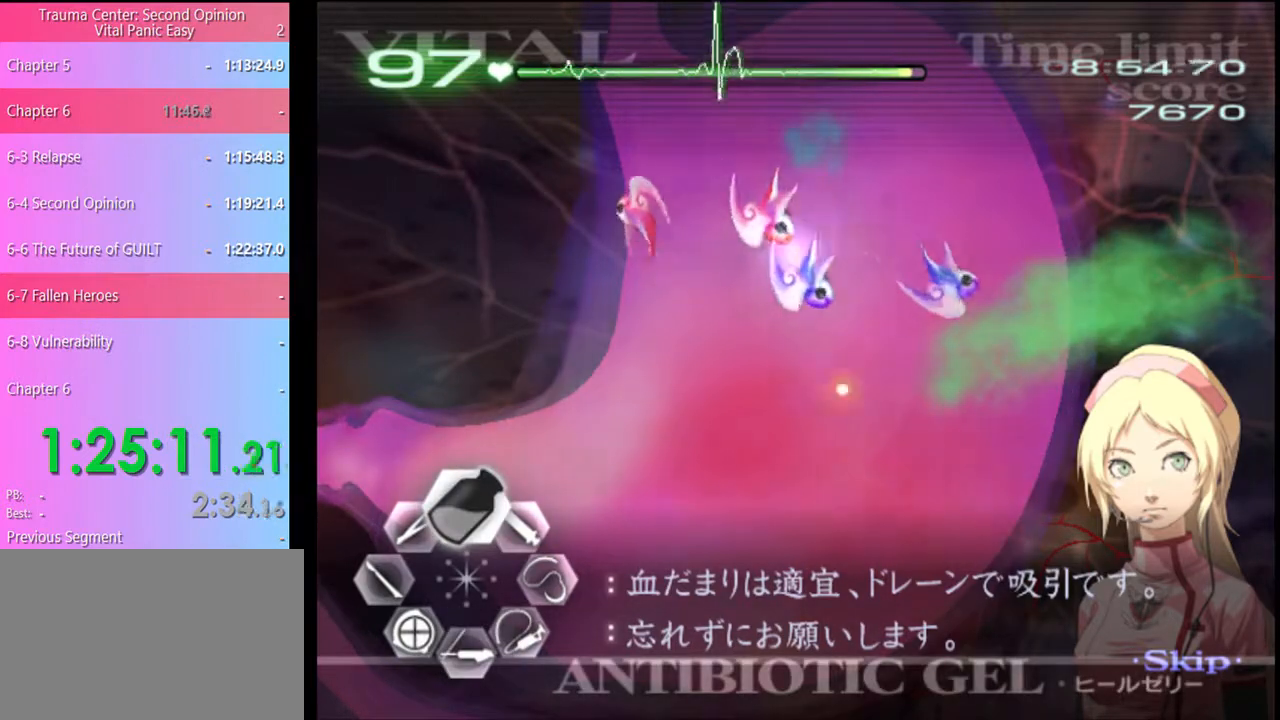
{"keys": [], "mouse": [], "events": [[34, "mouse_left", "down"], [367, "mouse_left", "up"], [500, "w", "up"]]}
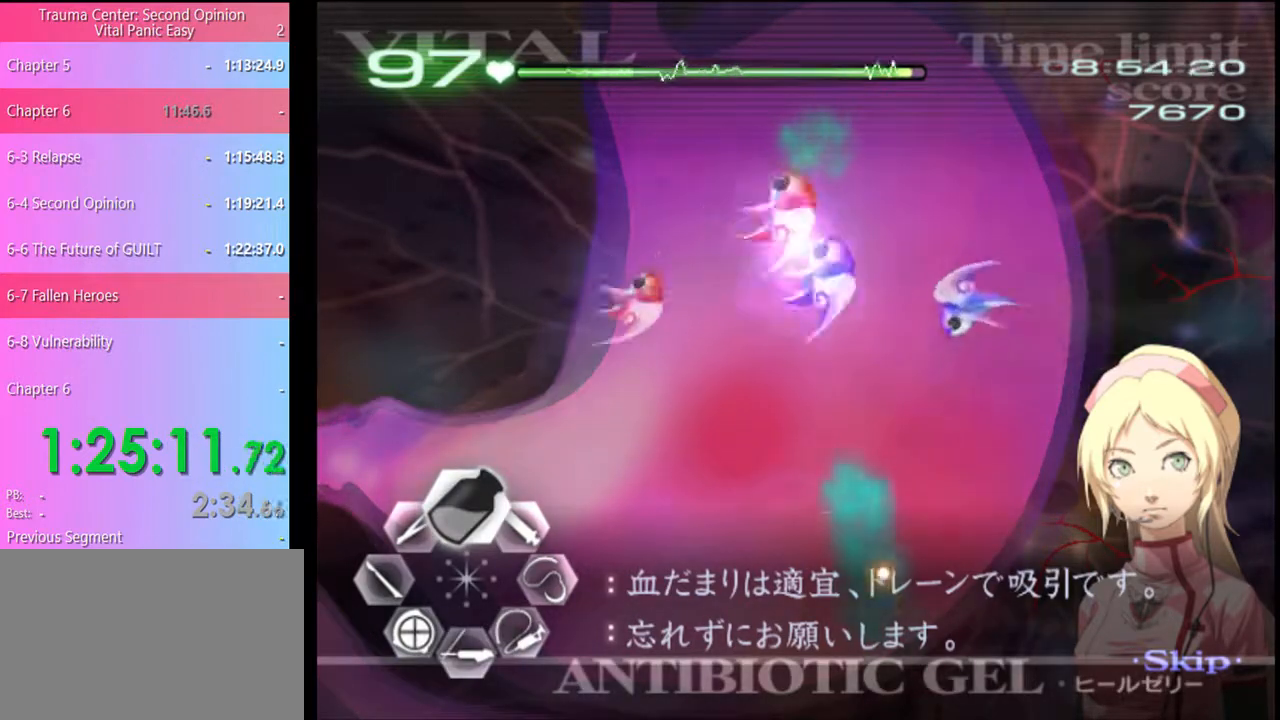
{"keys": ["d", "s"], "mouse": [], "events": [[100, "d", "down"], [167, "s", "down"]]}
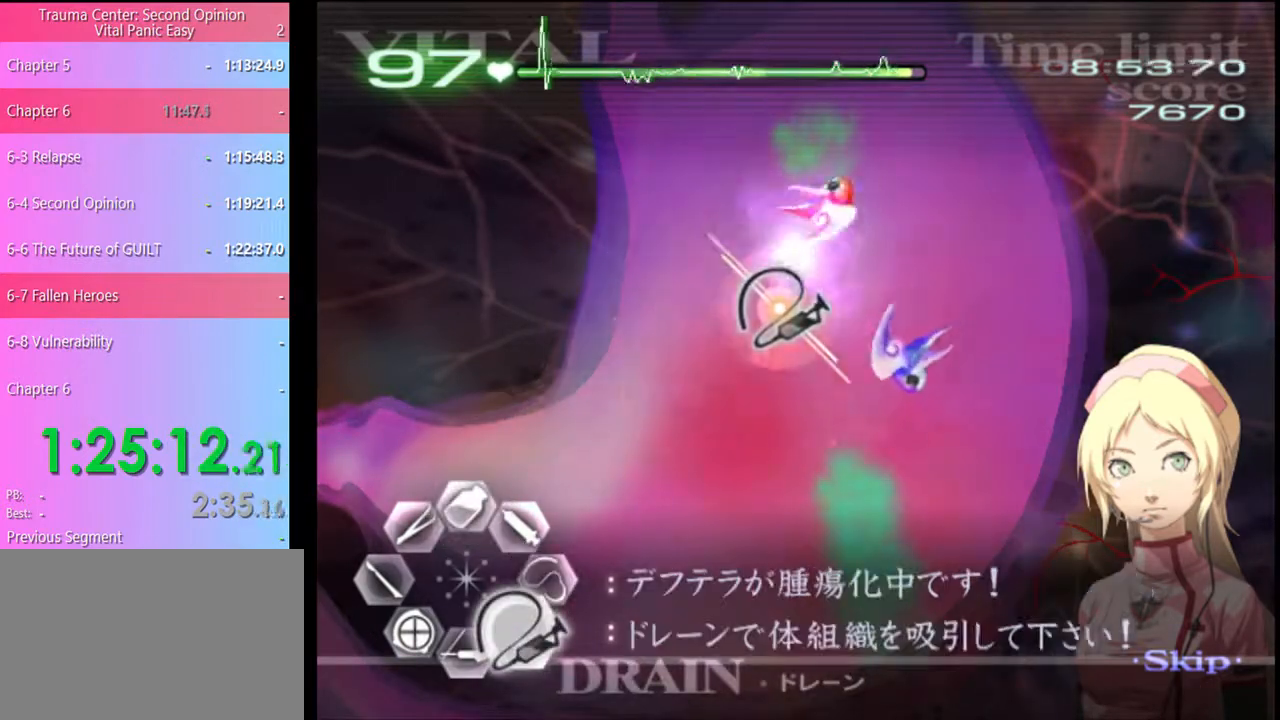
{"keys": ["d", "s"], "mouse": ["left"], "events": [[34, "mouse_left", "down"]]}
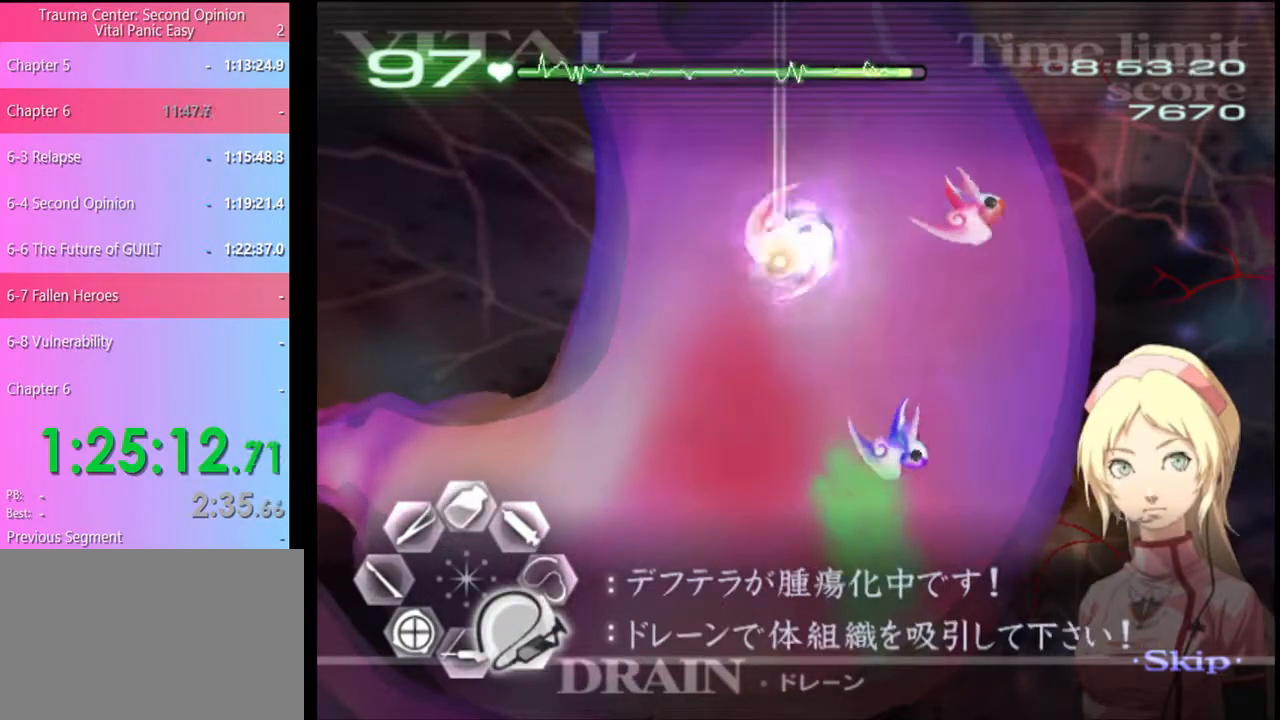
{"keys": ["d", "s"], "mouse": ["left"], "events": []}
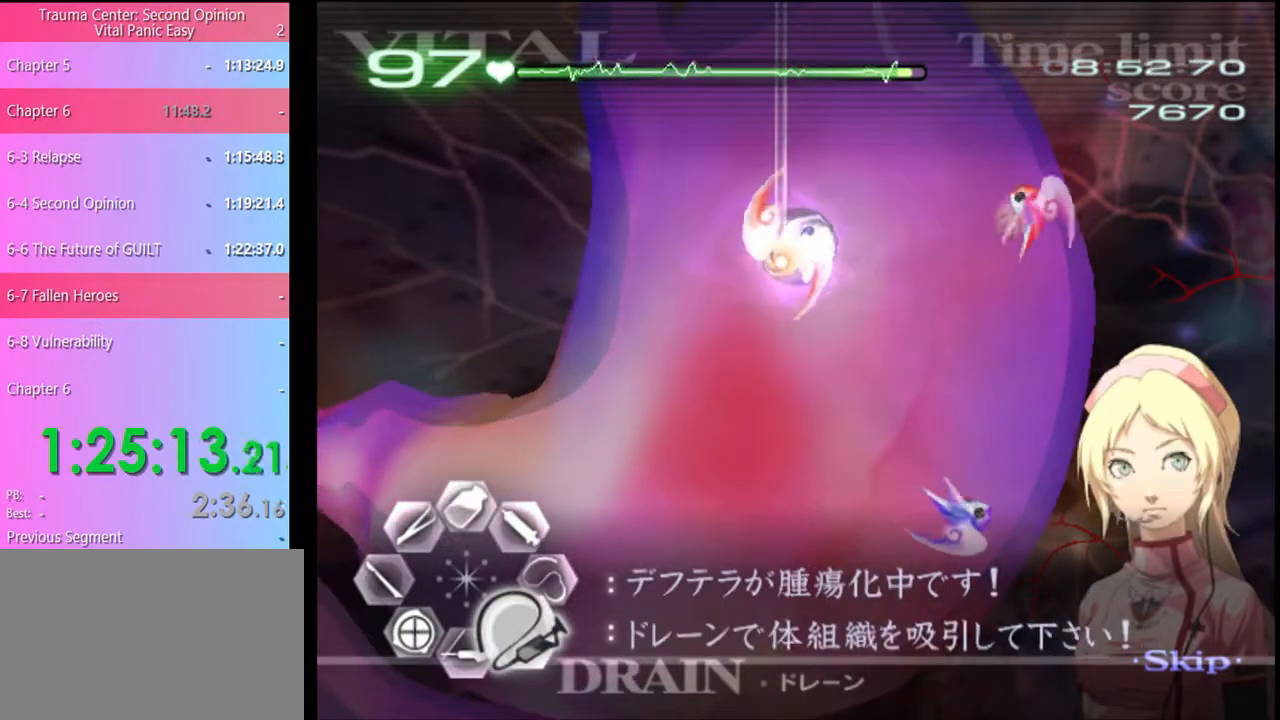
{"keys": ["d", "s"], "mouse": ["left"], "events": []}
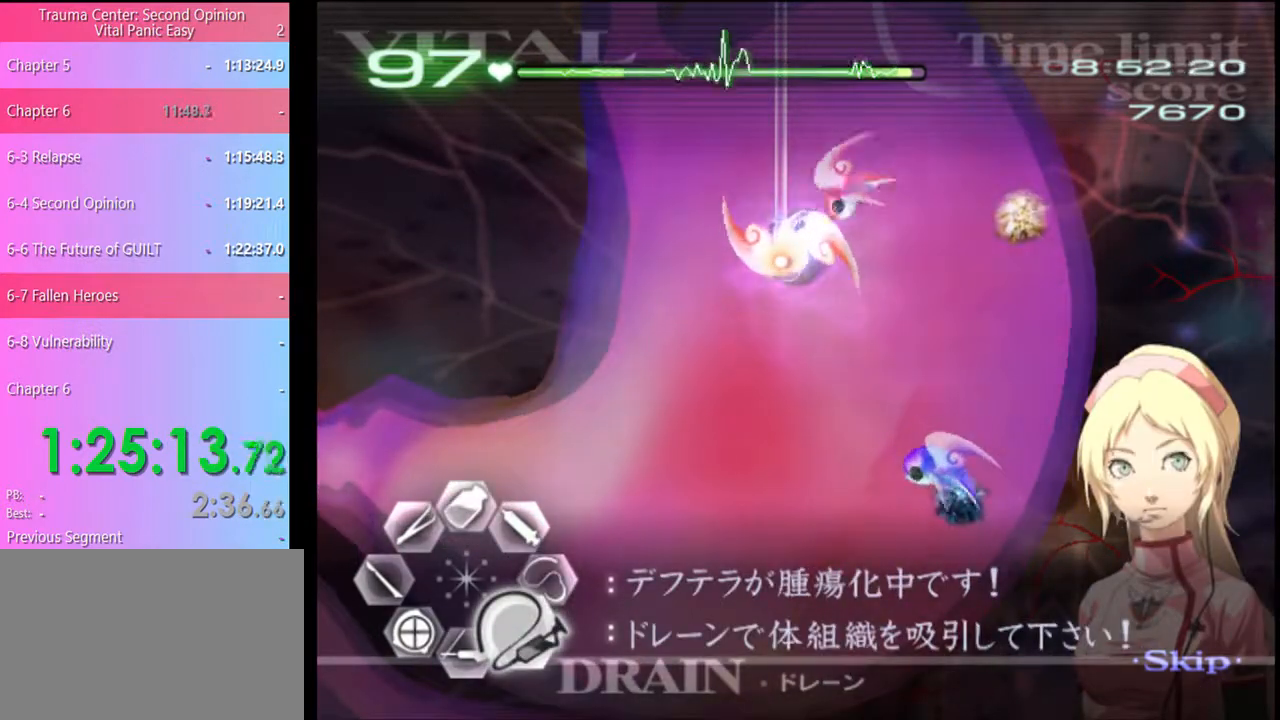
{"keys": ["s"], "mouse": [], "events": [[467, "mouse_left", "up"], [500, "d", "up"]]}
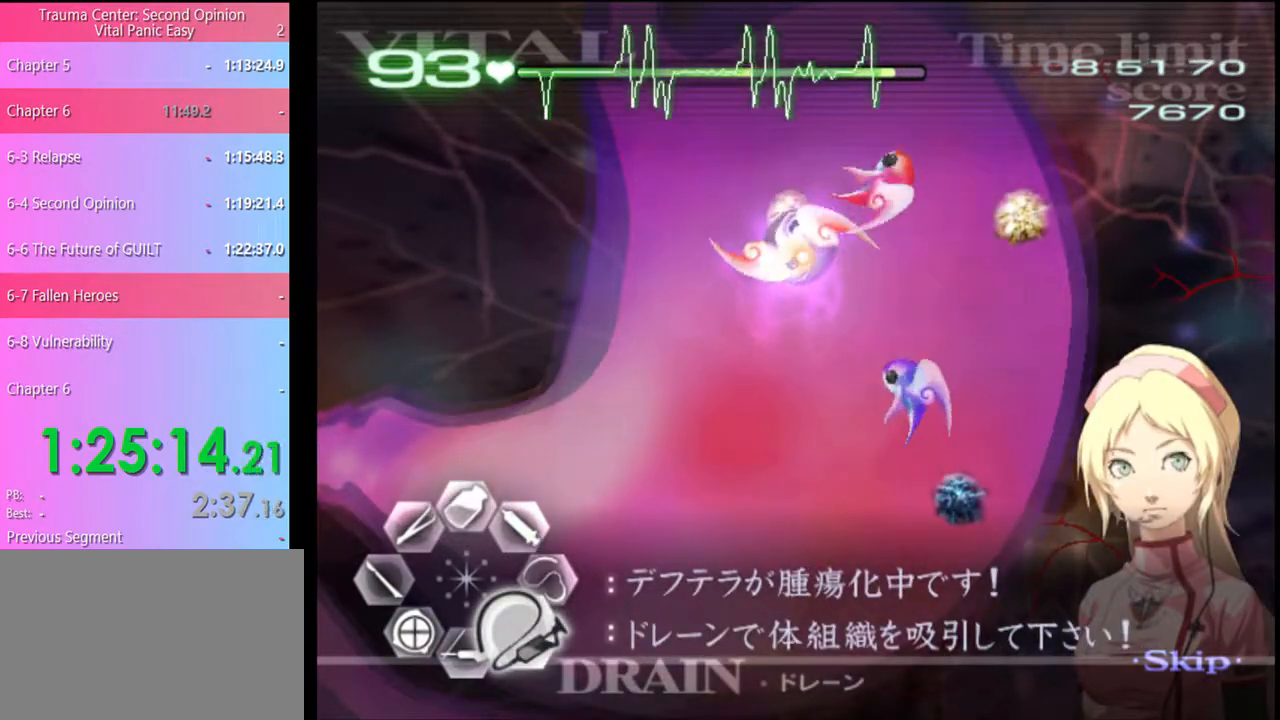
{"keys": ["s"], "mouse": [], "events": [[134, "mouse_left", "down"], [467, "mouse_left", "up"]]}
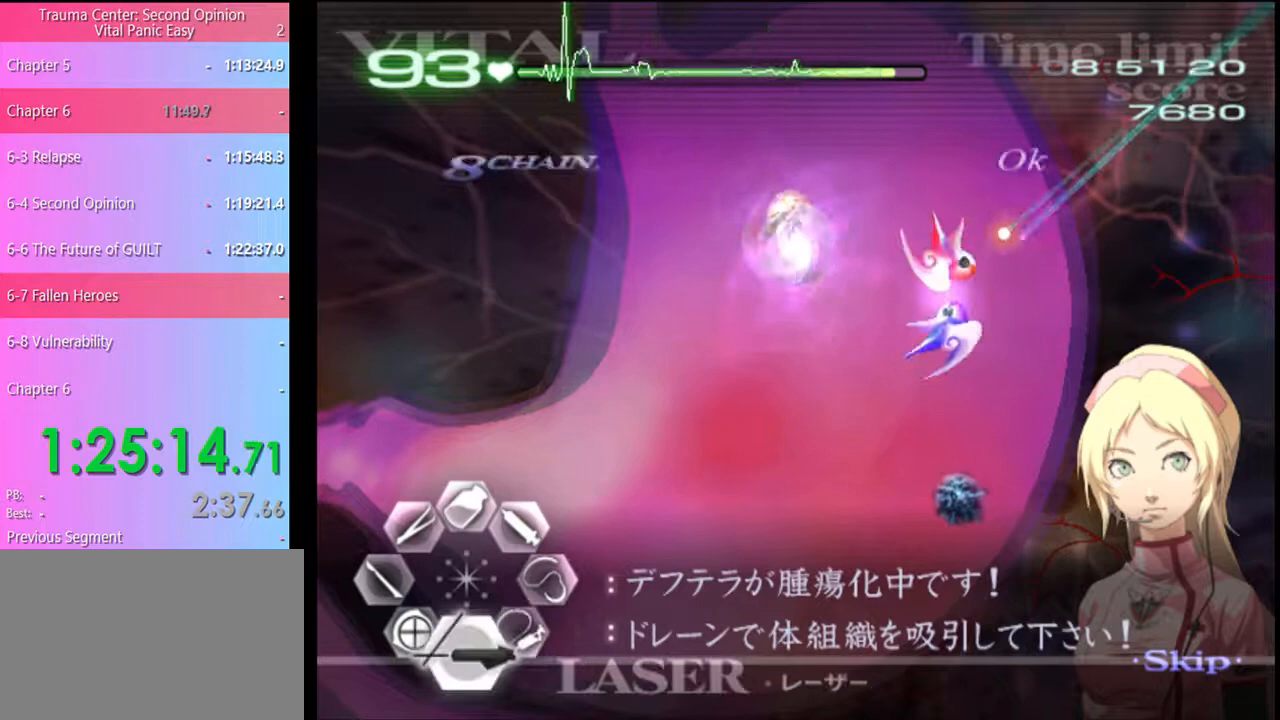
{"keys": ["s"], "mouse": [], "events": [[67, "mouse_left", "down"], [467, "mouse_left", "up"]]}
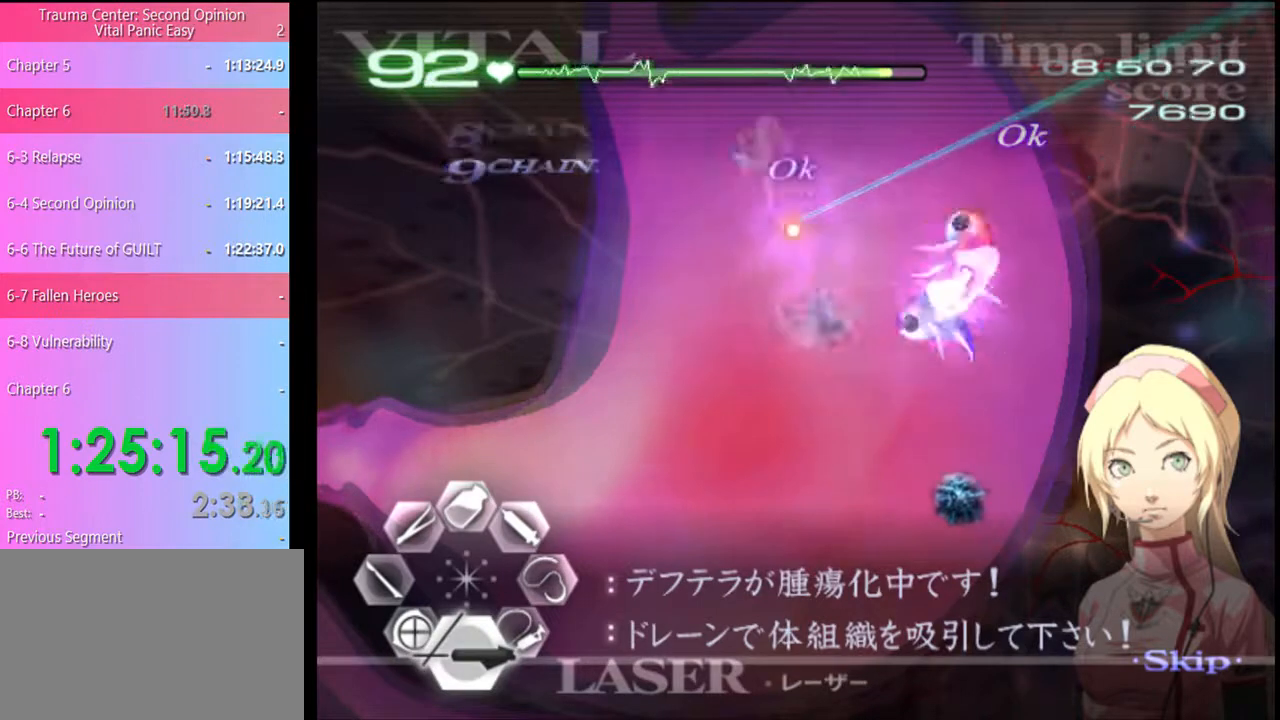
{"keys": ["s"], "mouse": ["left"], "events": [[134, "mouse_left", "down"]]}
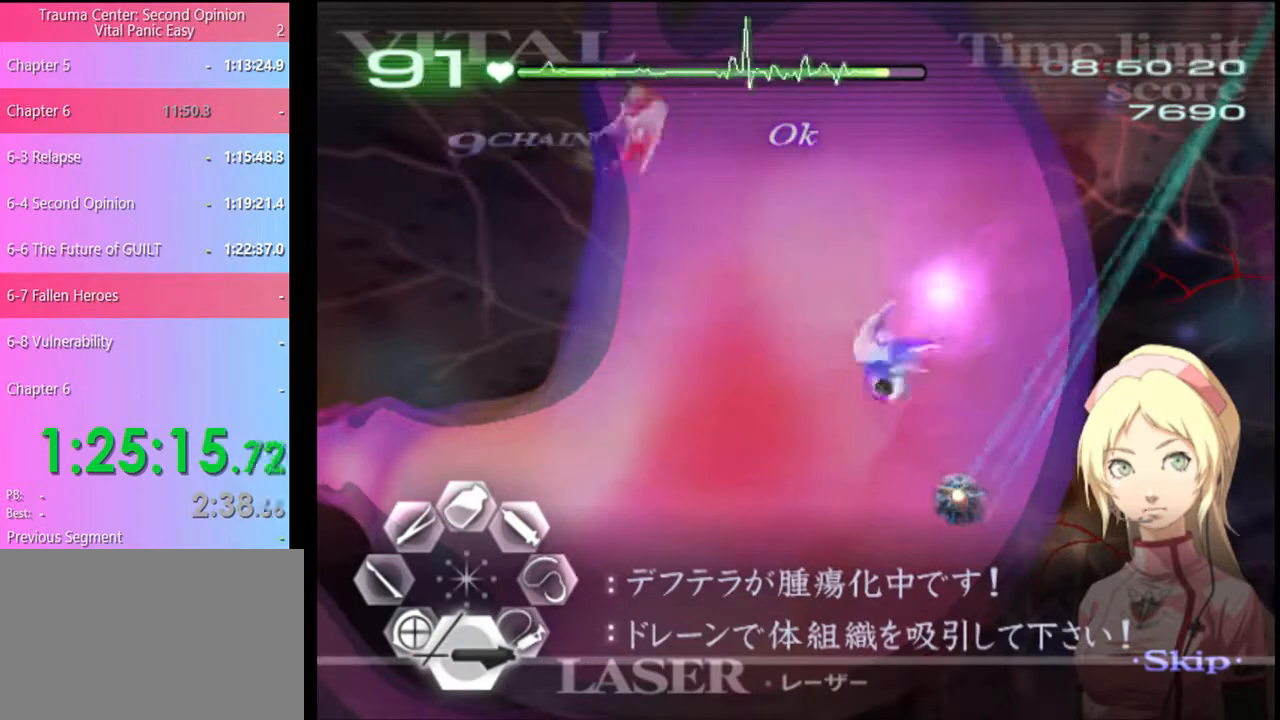
{"keys": ["d", "s"], "mouse": ["left"], "events": [[134, "d", "down"], [134, "mouse_left", "up"], [267, "mouse_left", "down"]]}
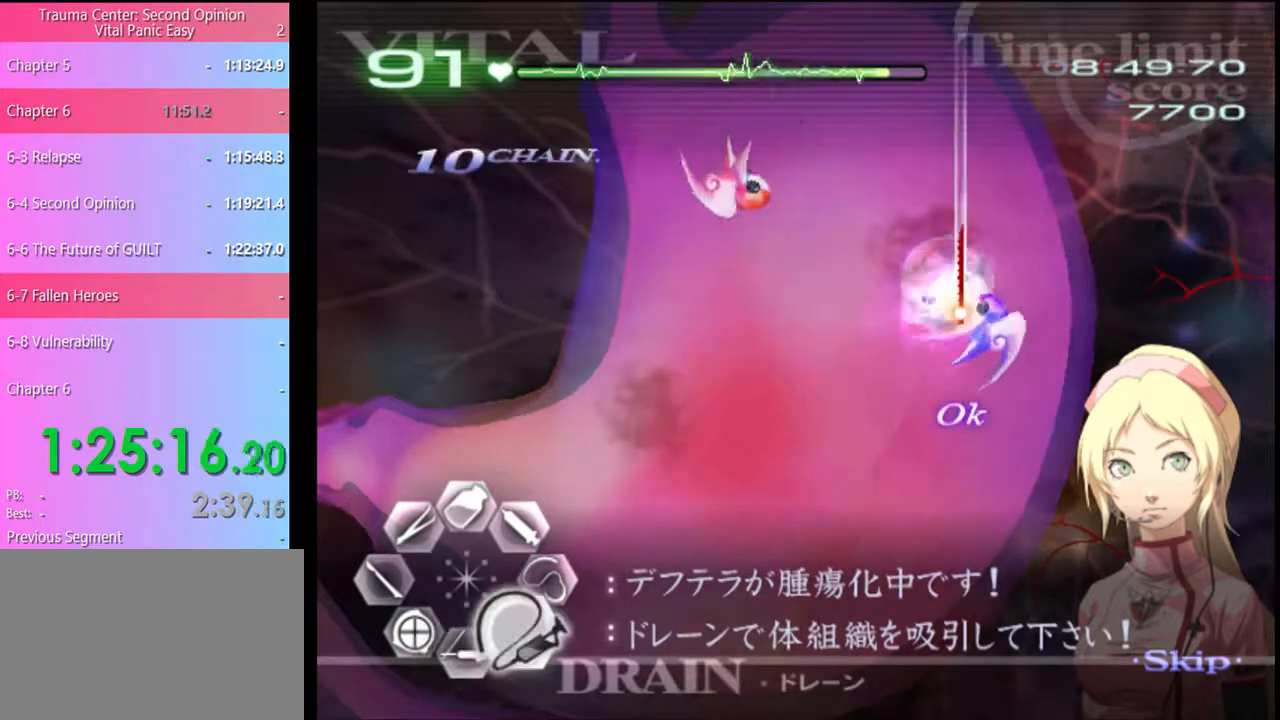
{"keys": ["d", "s"], "mouse": ["left"], "events": [[434, "mouse_left", "up"], [500, "mouse_left", "down"]]}
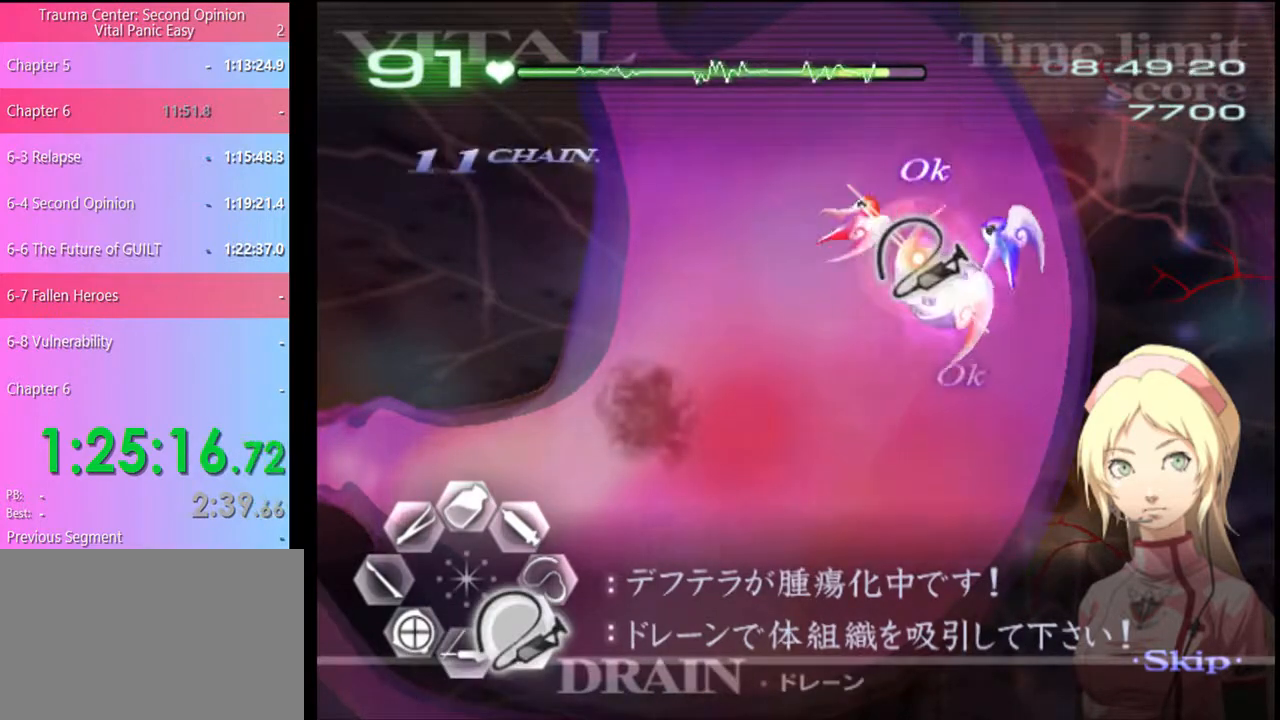
{"keys": ["d", "s"], "mouse": ["left"], "events": []}
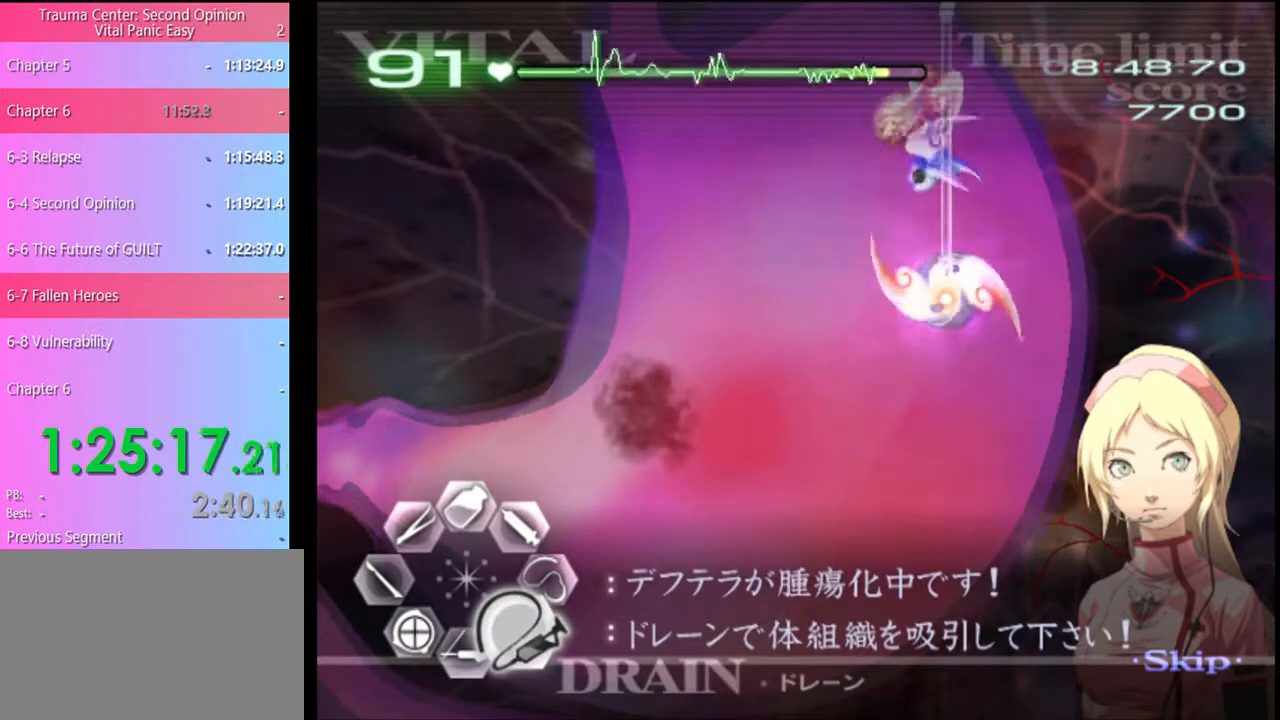
{"keys": ["d", "s"], "mouse": ["left"], "events": []}
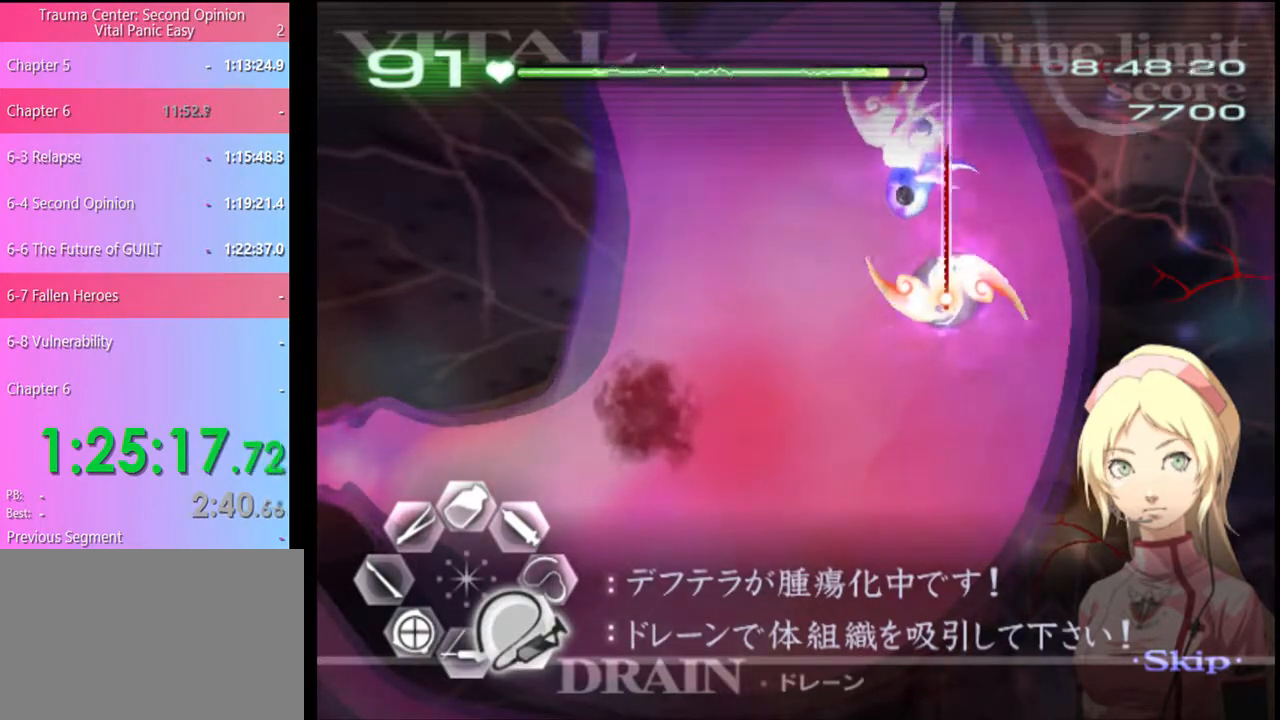
{"keys": ["d", "s"], "mouse": ["left"], "events": []}
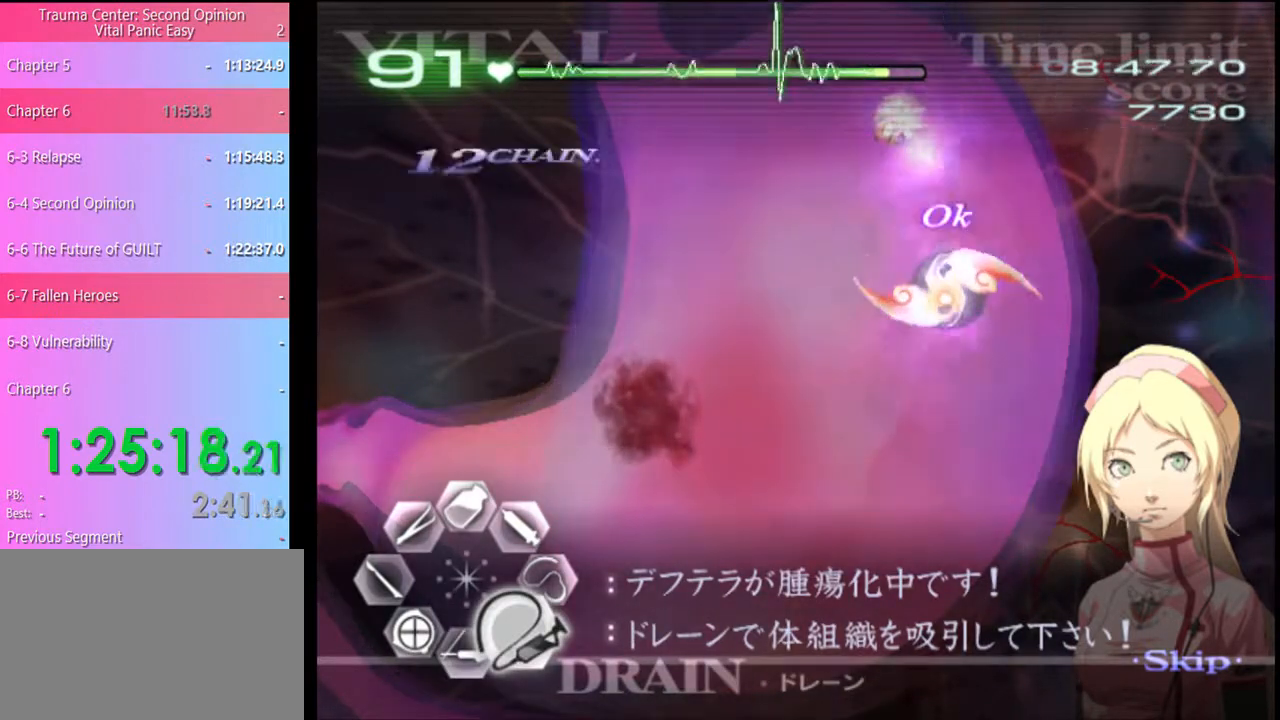
{"keys": ["d", "s"], "mouse": [], "events": [[100, "mouse_left", "up"], [200, "mouse_left", "down"], [500, "mouse_left", "up"]]}
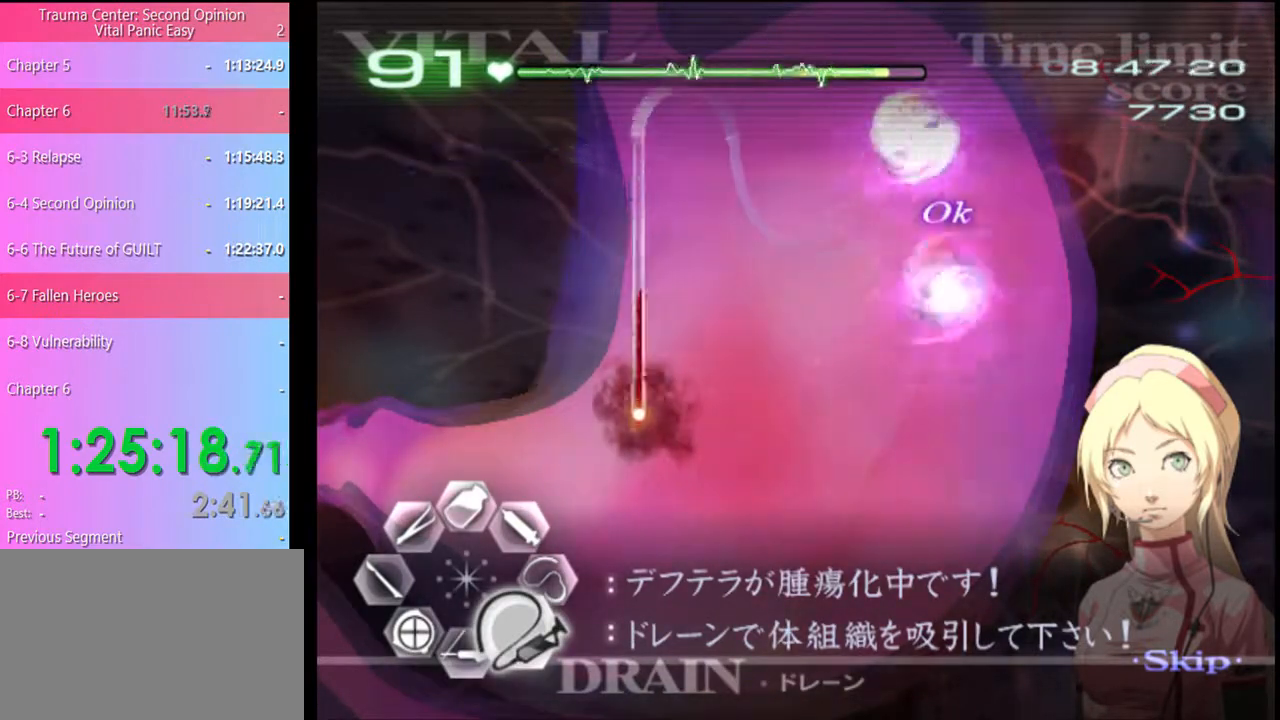
{"keys": ["s"], "mouse": ["left"], "events": [[34, "d", "up"], [134, "mouse_left", "down"]]}
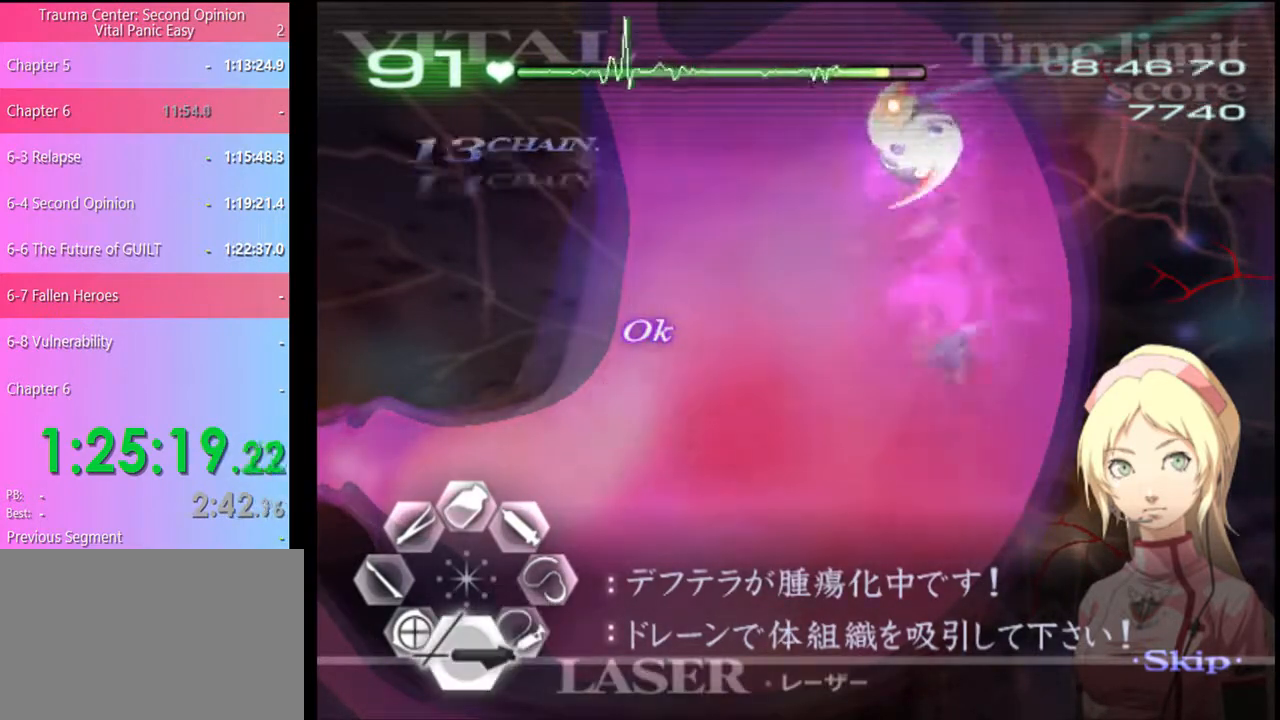
{"keys": ["d", "s"], "mouse": ["left"], "events": [[34, "mouse_left", "up"], [67, "d", "down"], [167, "mouse_left", "down"]]}
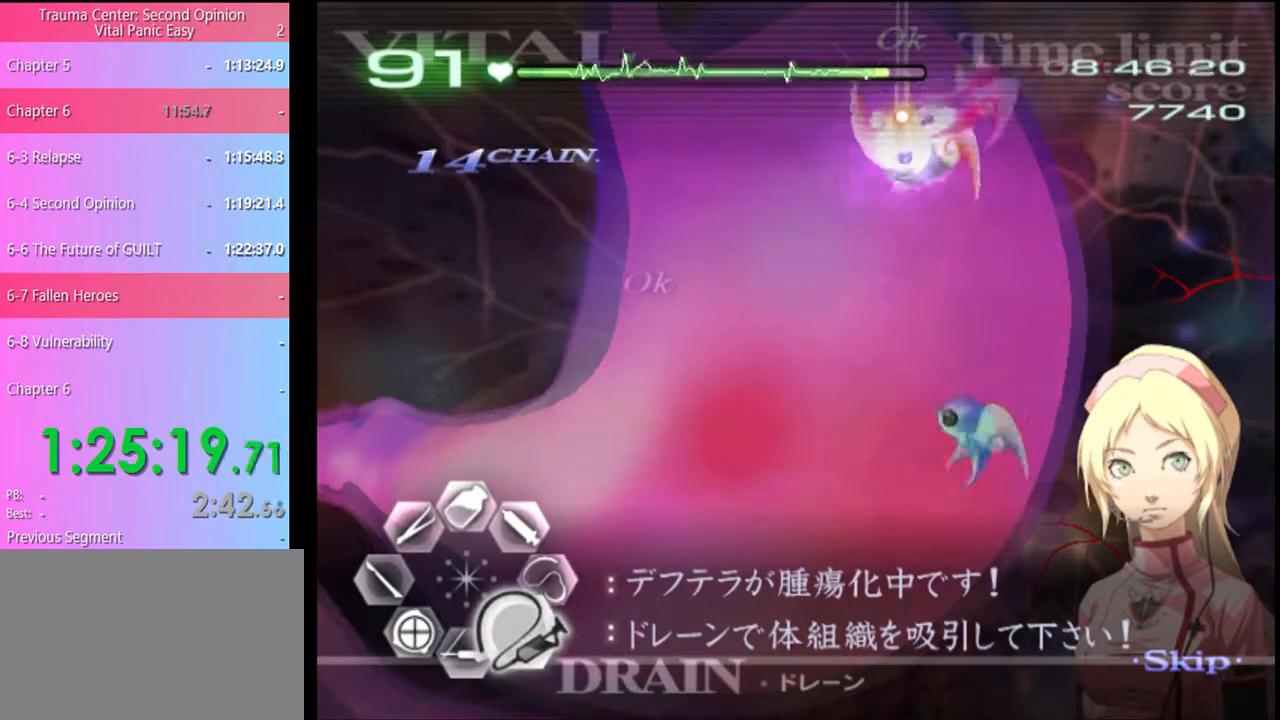
{"keys": ["d", "s"], "mouse": ["left"], "events": []}
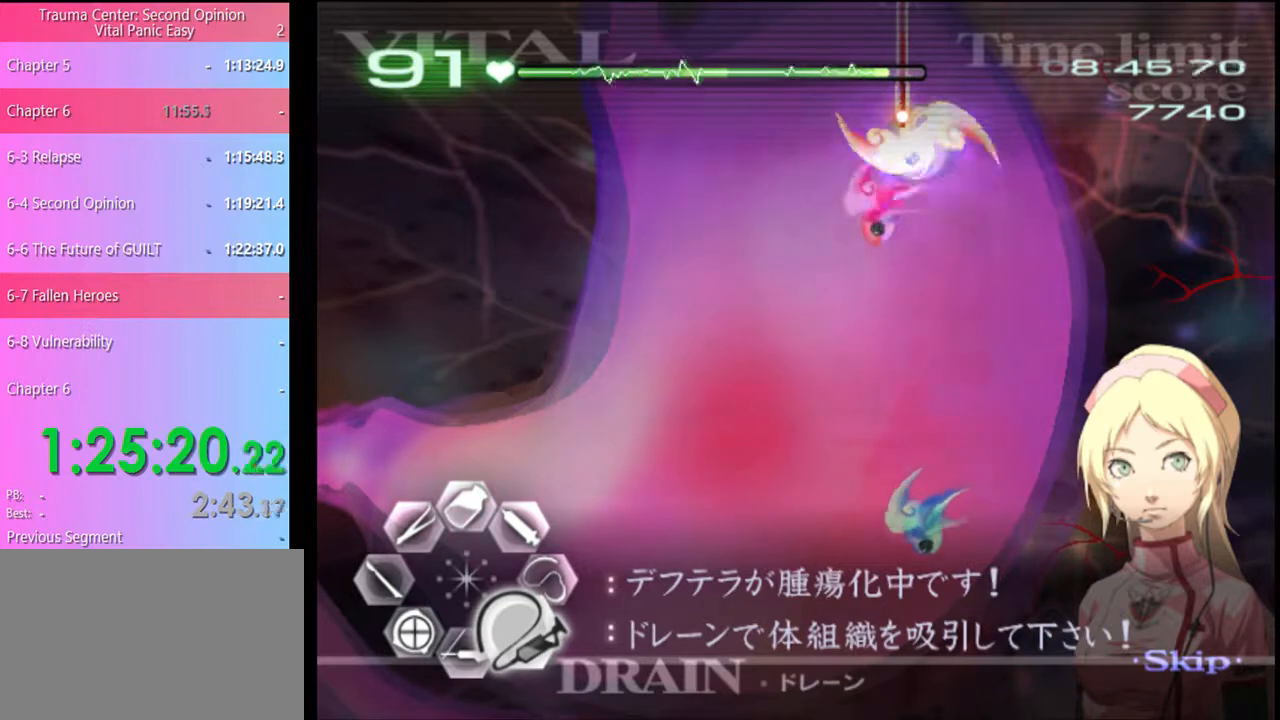
{"keys": ["d", "s"], "mouse": ["left"], "events": []}
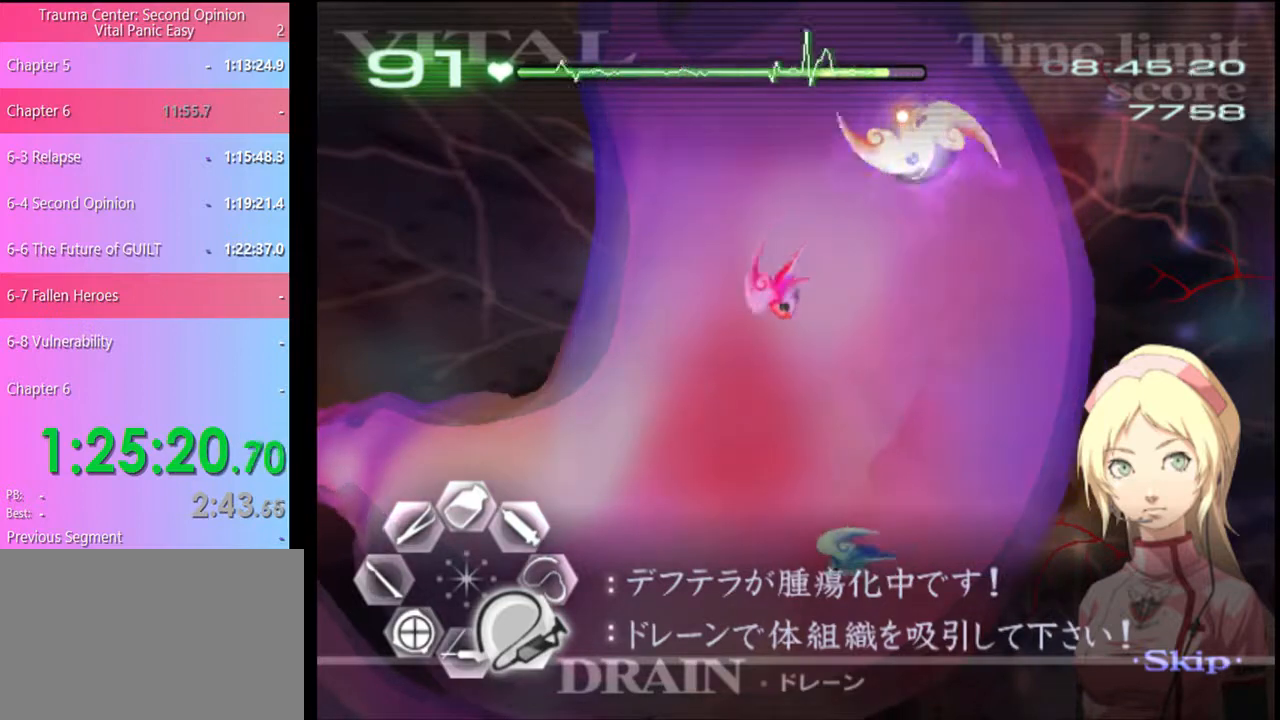
{"keys": ["s"], "mouse": [], "events": [[300, "d", "up"], [300, "mouse_left", "up"]]}
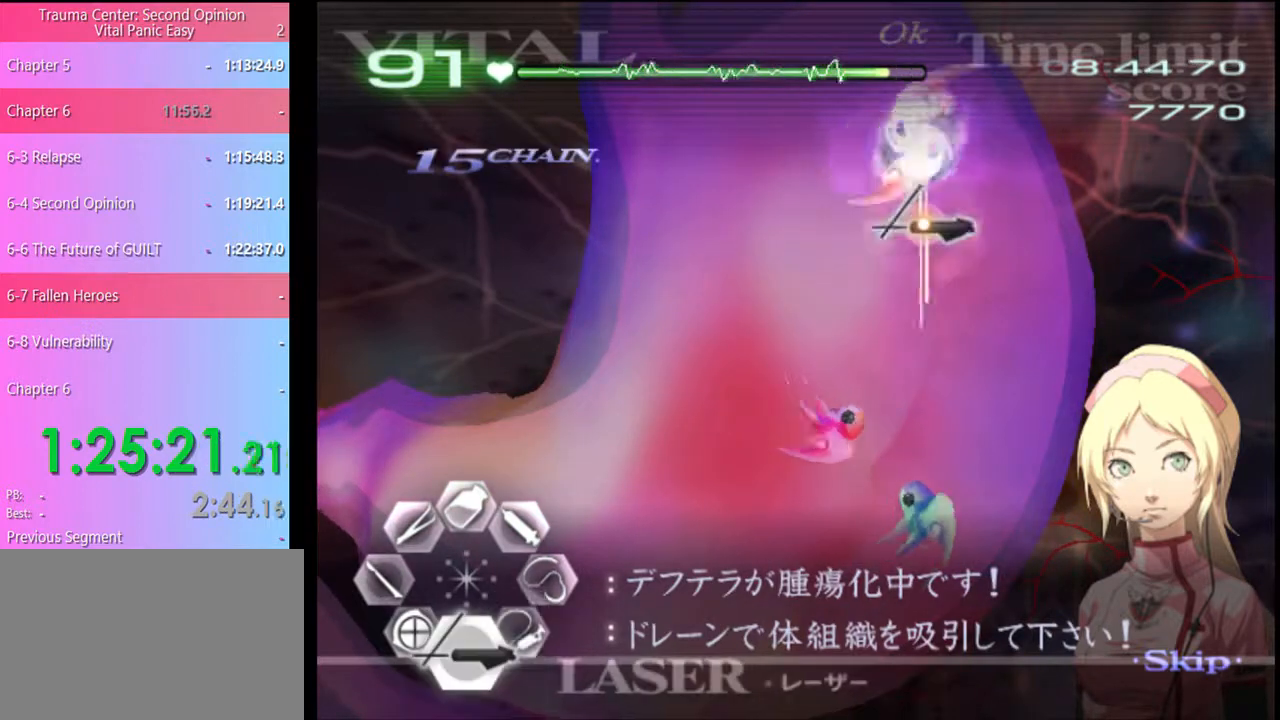
{"keys": ["s"], "mouse": [], "events": []}
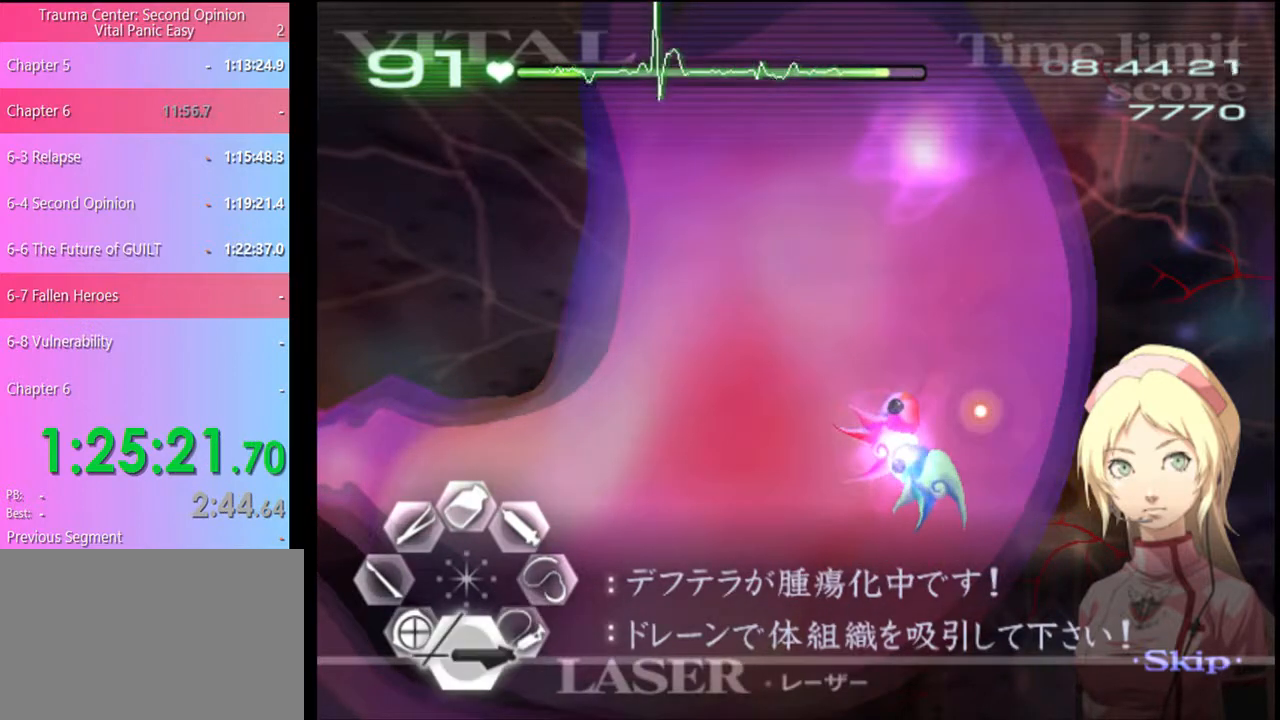
{"keys": ["d", "s"], "mouse": ["left"], "events": [[334, "d", "down"], [400, "mouse_left", "down"]]}
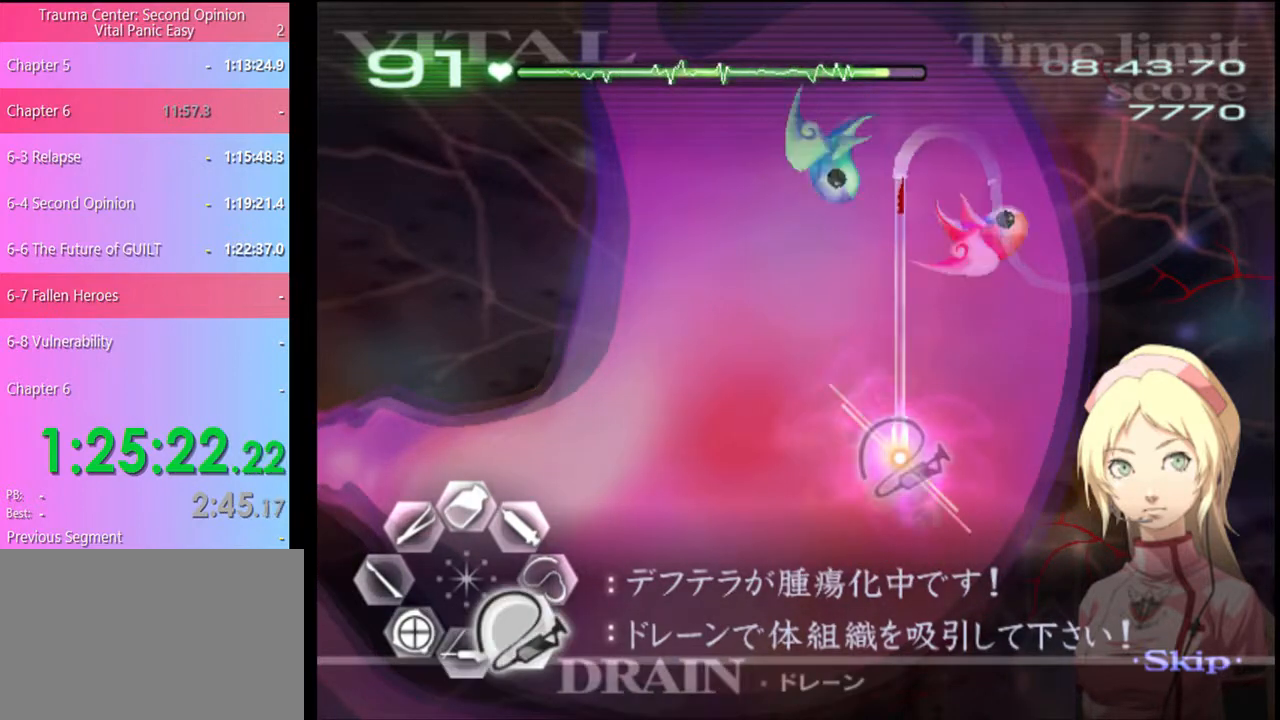
{"keys": ["d", "s"], "mouse": ["left"], "events": []}
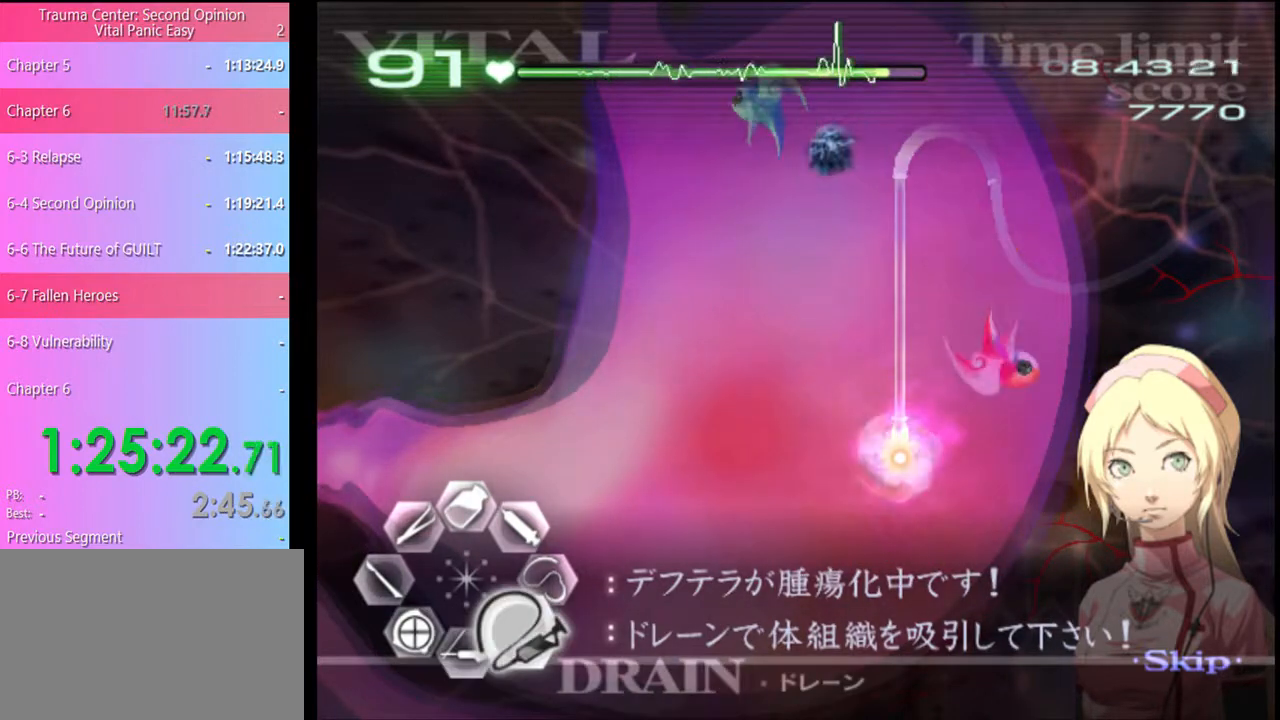
{"keys": ["d", "s"], "mouse": ["left"], "events": []}
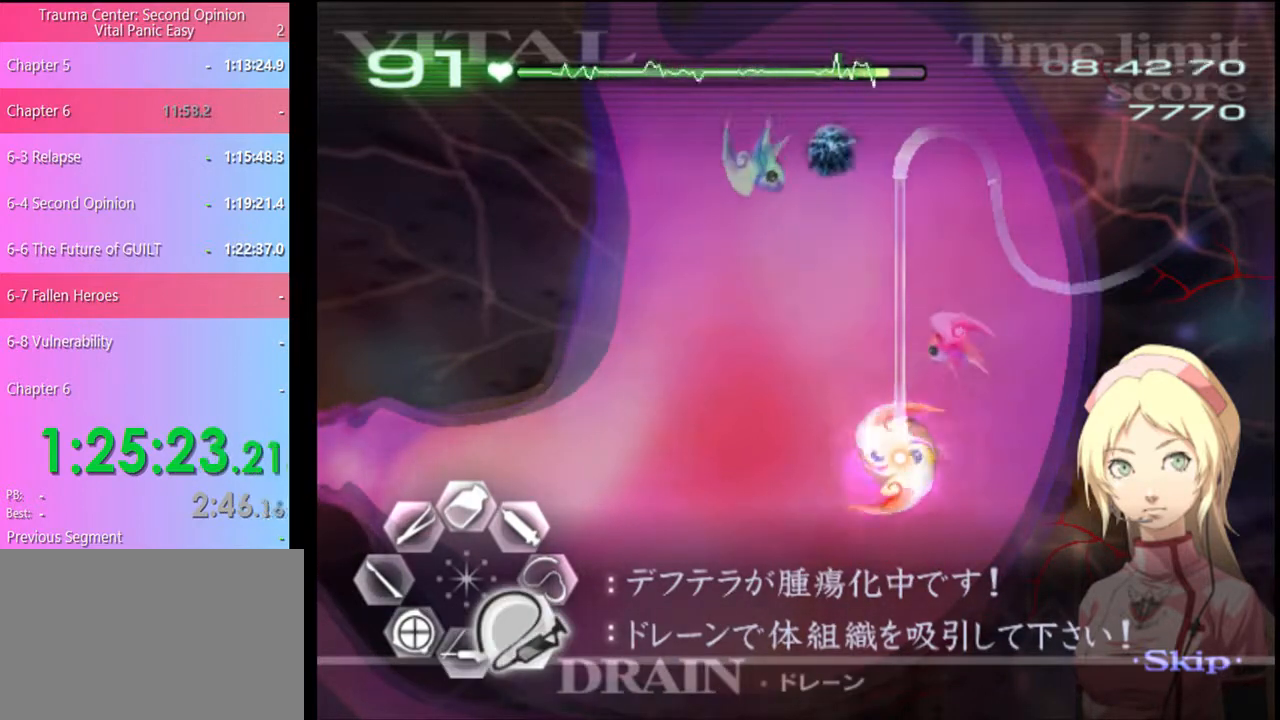
{"keys": ["d", "s"], "mouse": ["left"], "events": []}
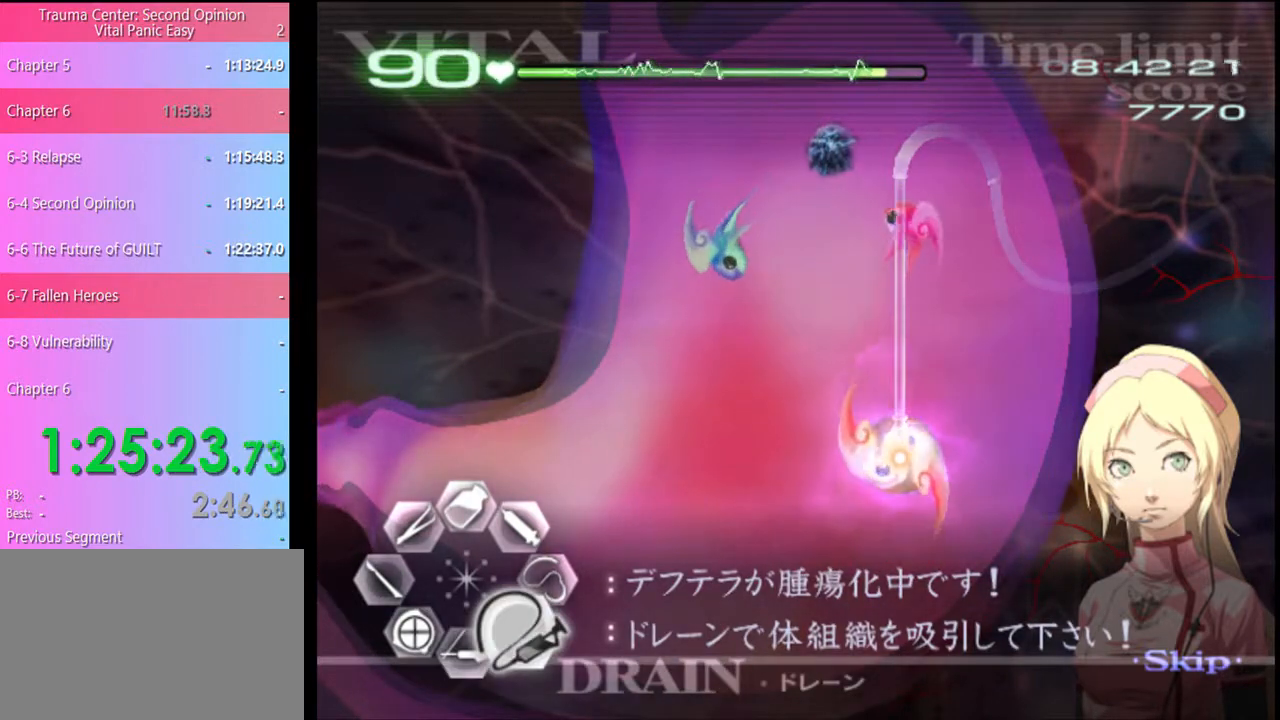
{"keys": ["d", "s"], "mouse": ["left"], "events": []}
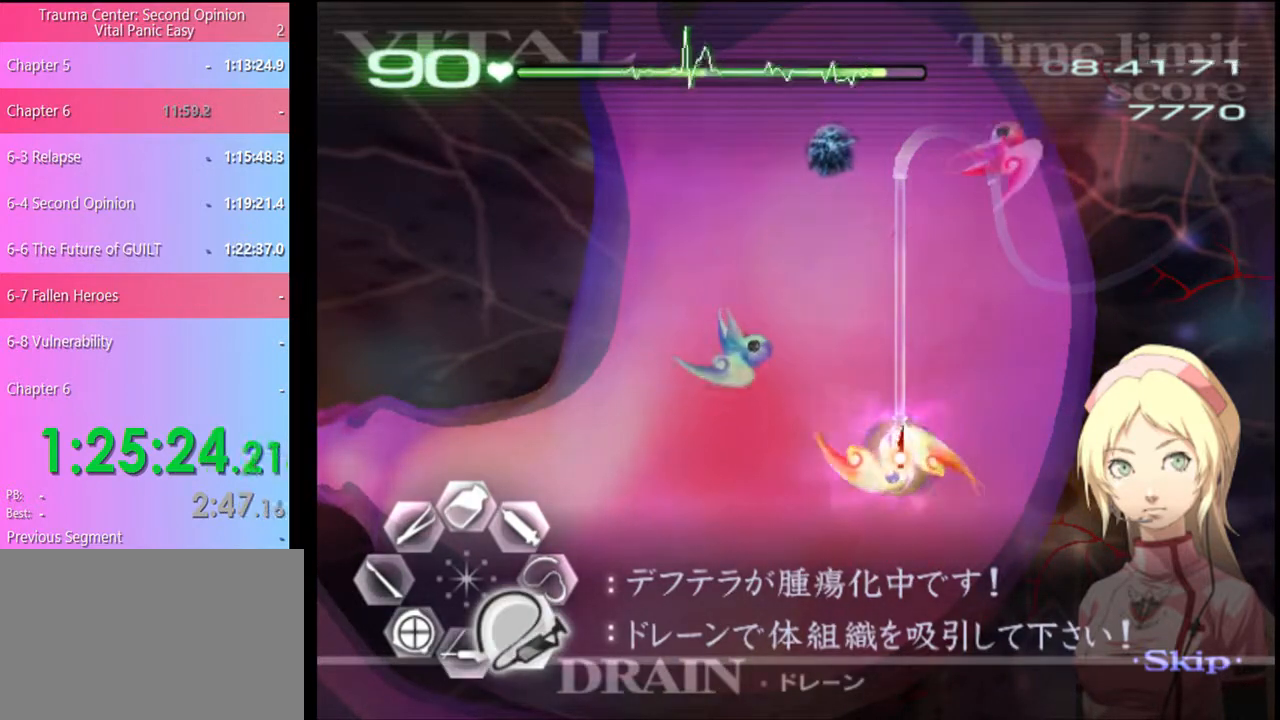
{"keys": ["d", "s"], "mouse": ["left"], "events": []}